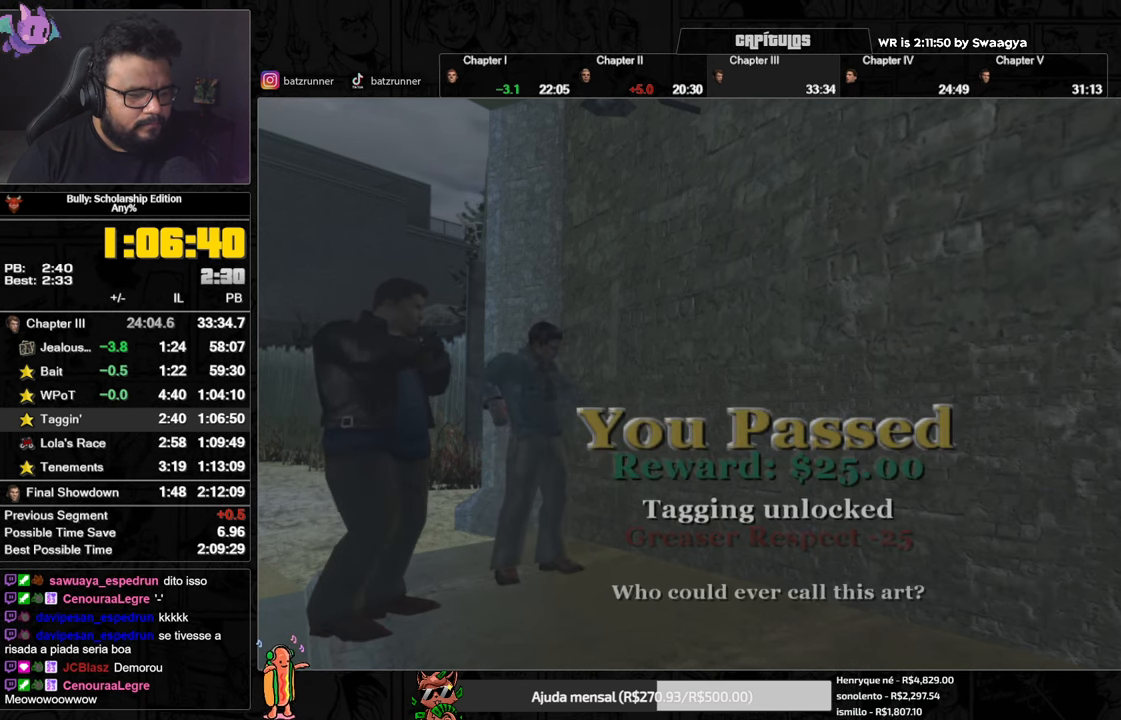
Gameplay with a controller (Xbox layout); each line is a JSON object with the inputs held at the frame after it. "events" lists button and stick changes between this image and that frame as [ms after this image, input, new state], when the widget could be followed in between.
{"buttons": ["A"], "left_stick": "center", "right_stick": "center", "events": []}
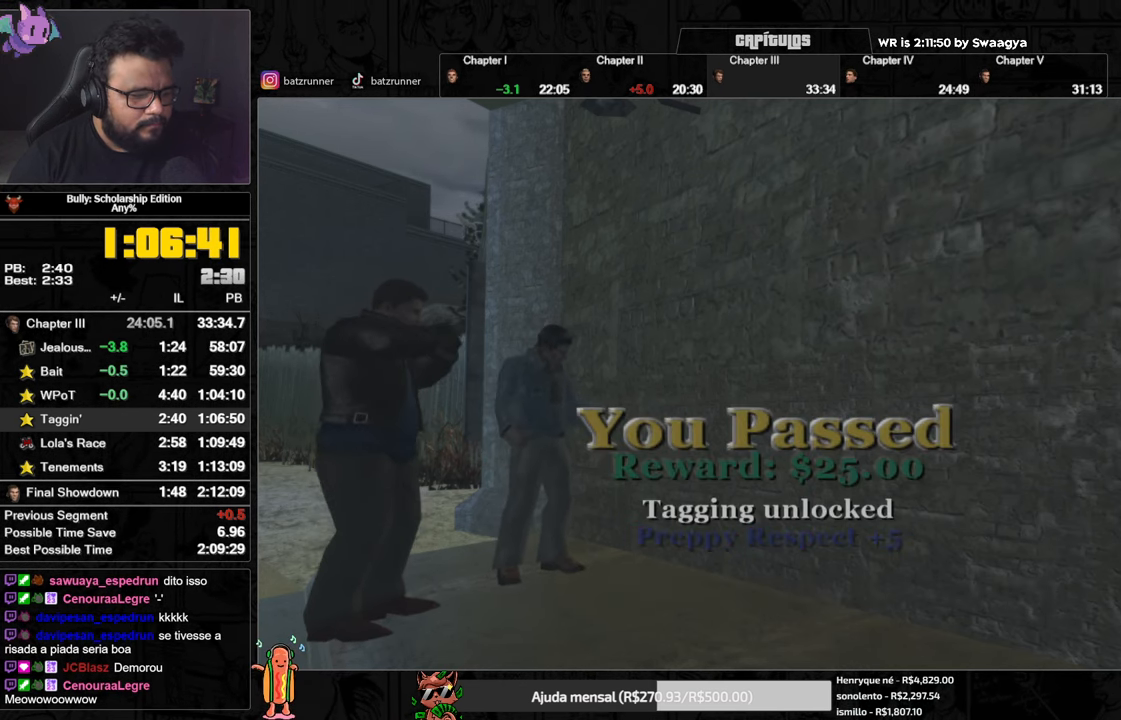
{"buttons": ["A"], "left_stick": "center", "right_stick": "center", "events": []}
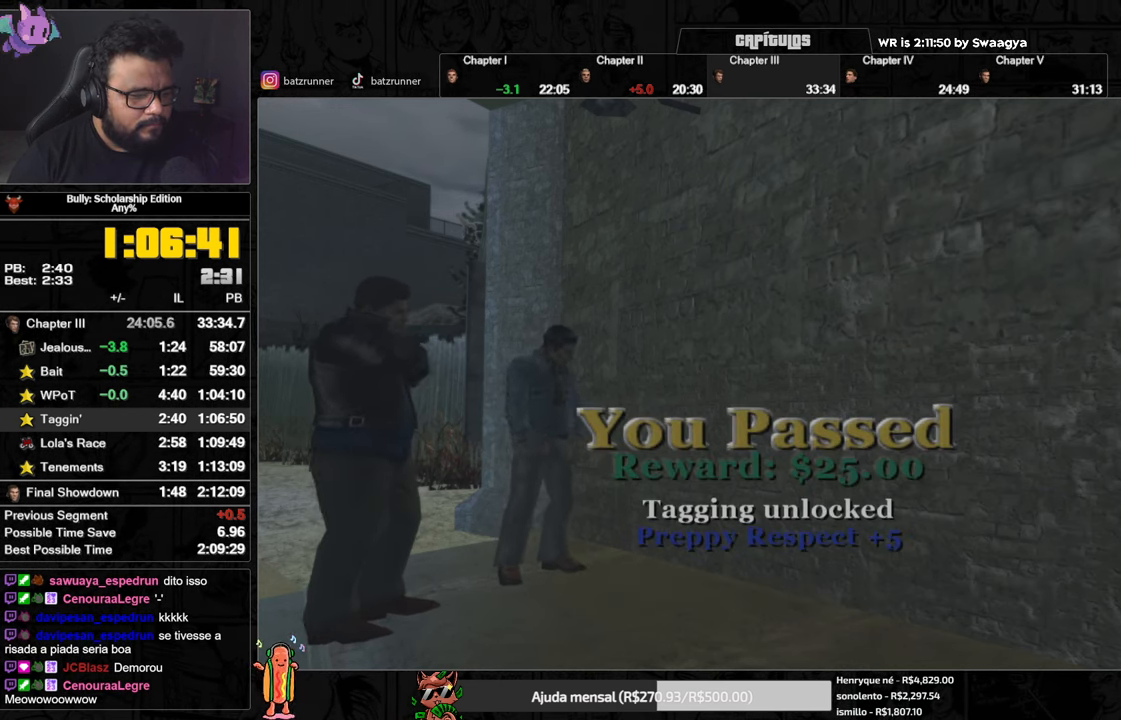
{"buttons": ["A"], "left_stick": "center", "right_stick": "center", "events": []}
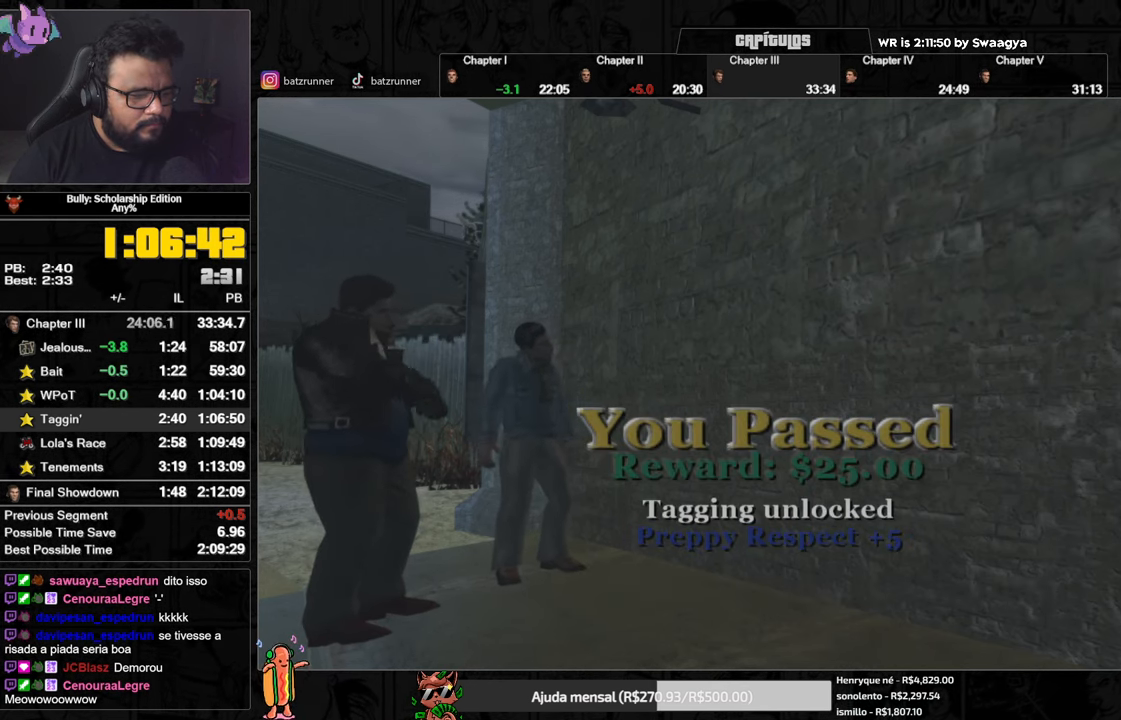
{"buttons": ["A"], "left_stick": "center", "right_stick": "center", "events": []}
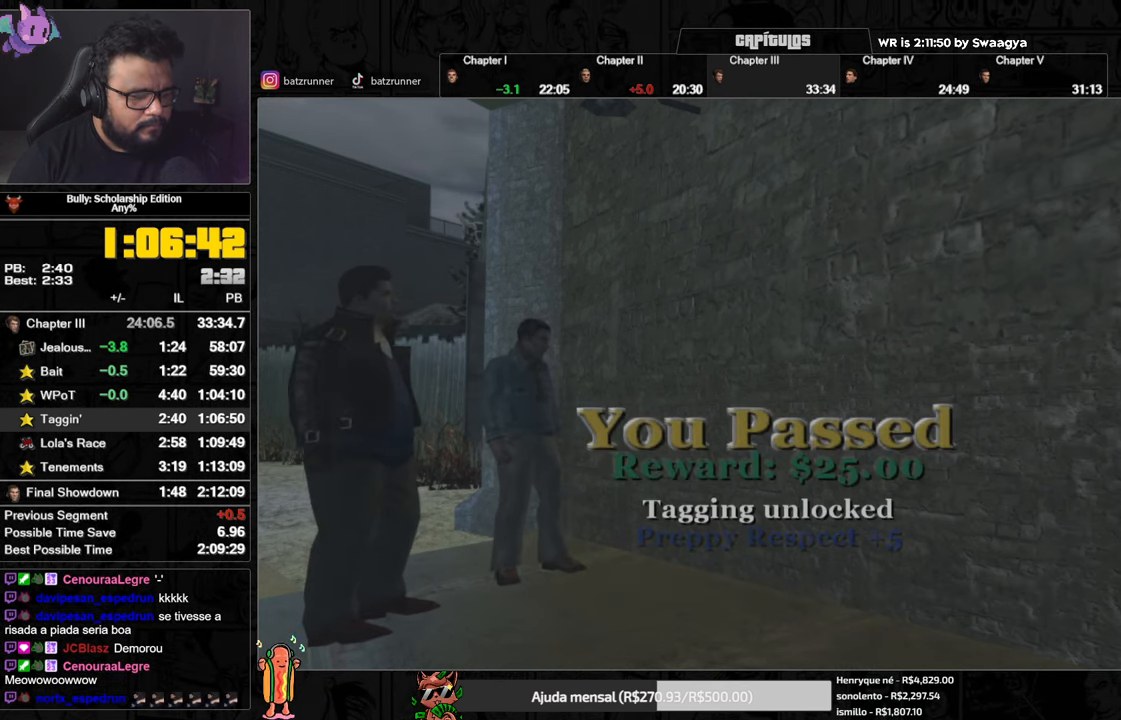
{"buttons": ["A"], "left_stick": "center", "right_stick": "center", "events": []}
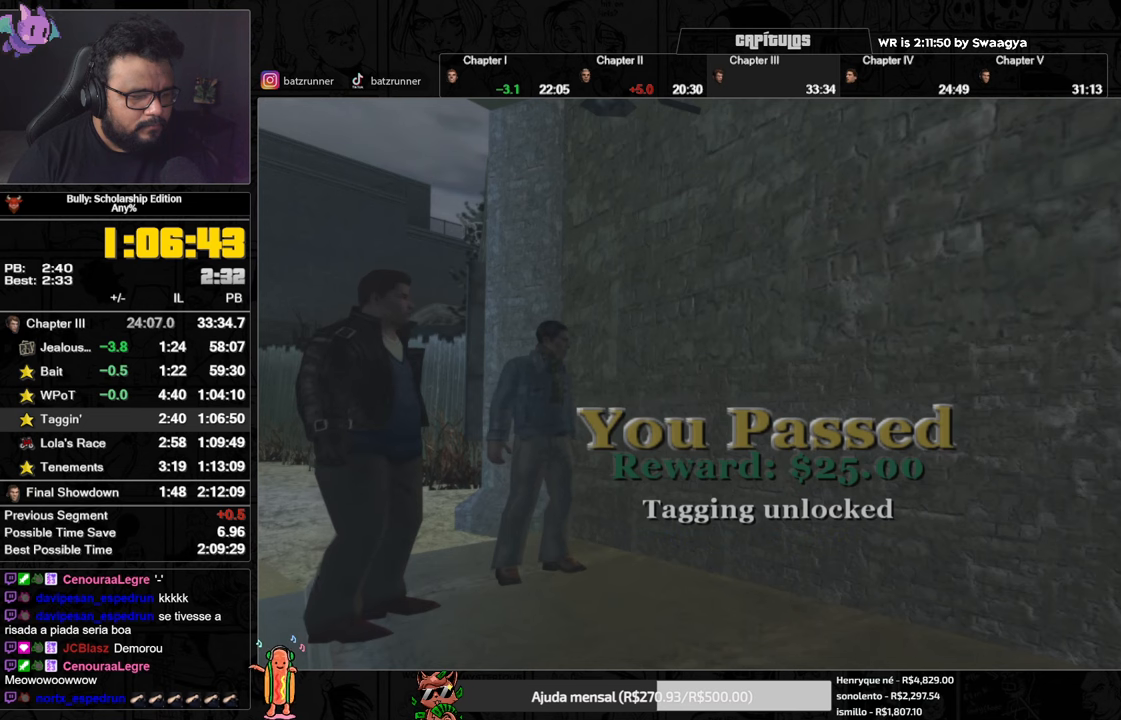
{"buttons": ["A"], "left_stick": "center", "right_stick": "center", "events": []}
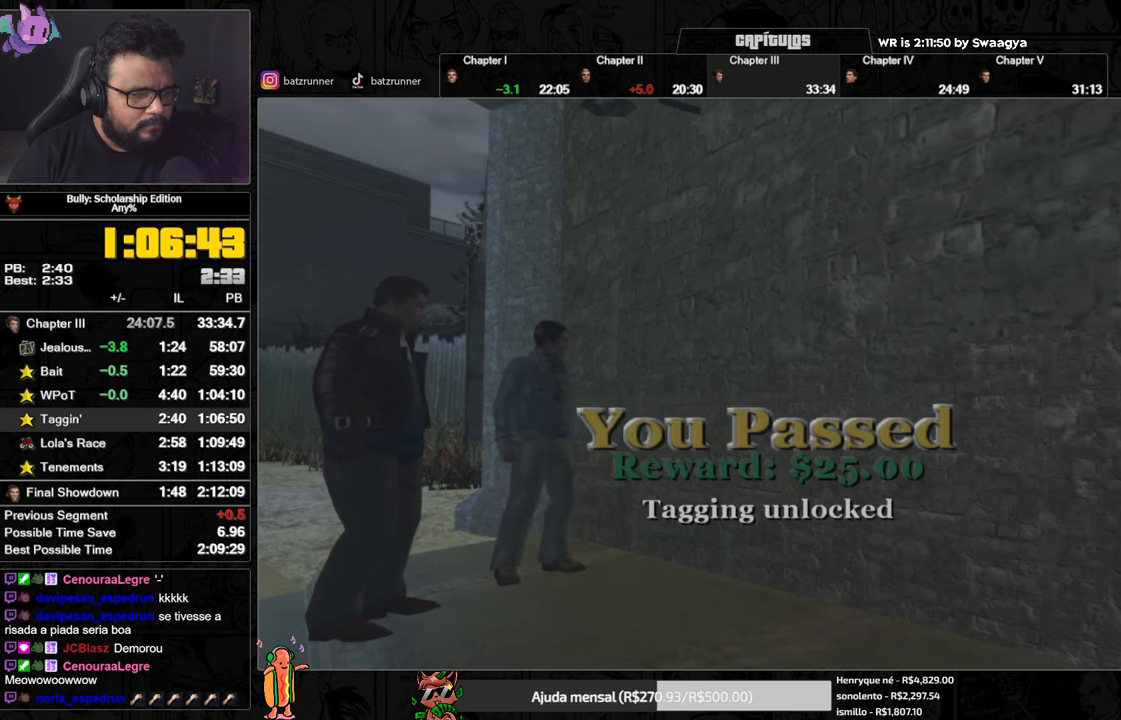
{"buttons": ["A"], "left_stick": "center", "right_stick": "center", "events": []}
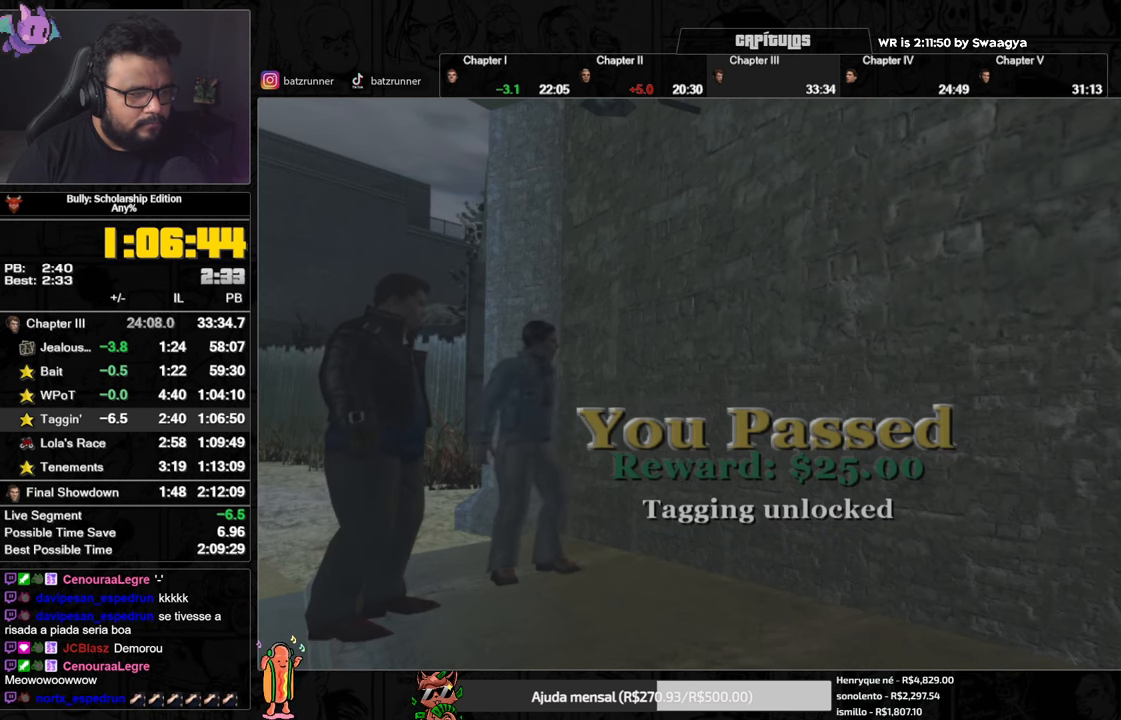
{"buttons": ["A"], "left_stick": "center", "right_stick": "center", "events": []}
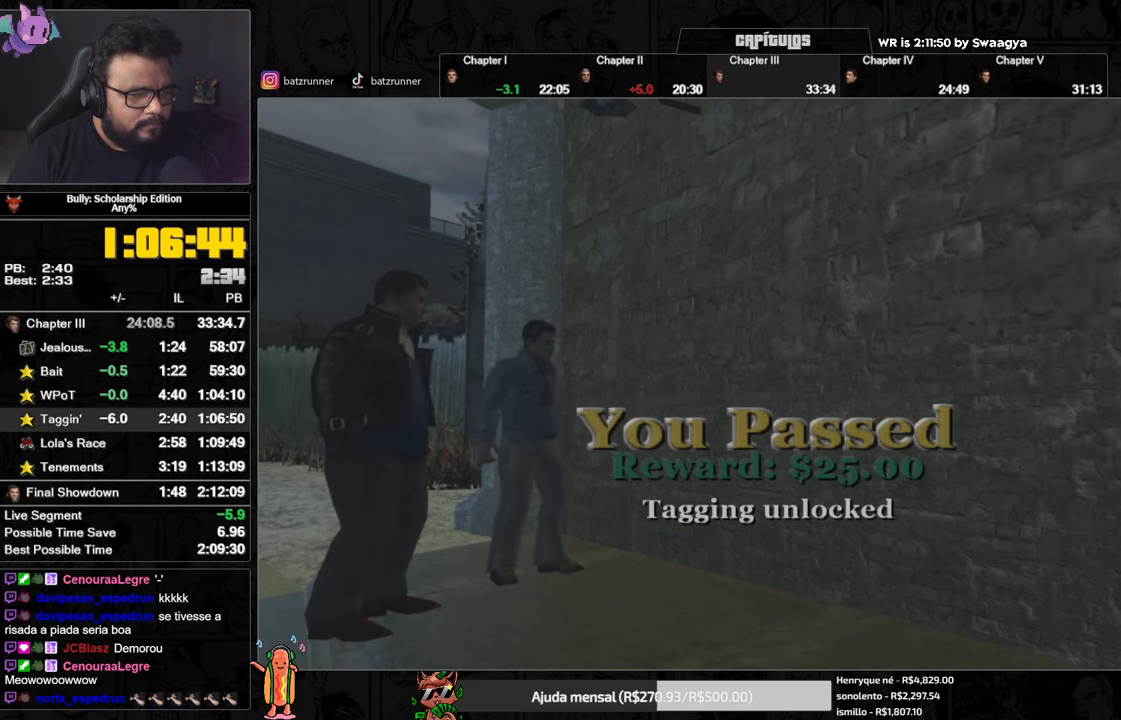
{"buttons": ["A"], "left_stick": "center", "right_stick": "center", "events": []}
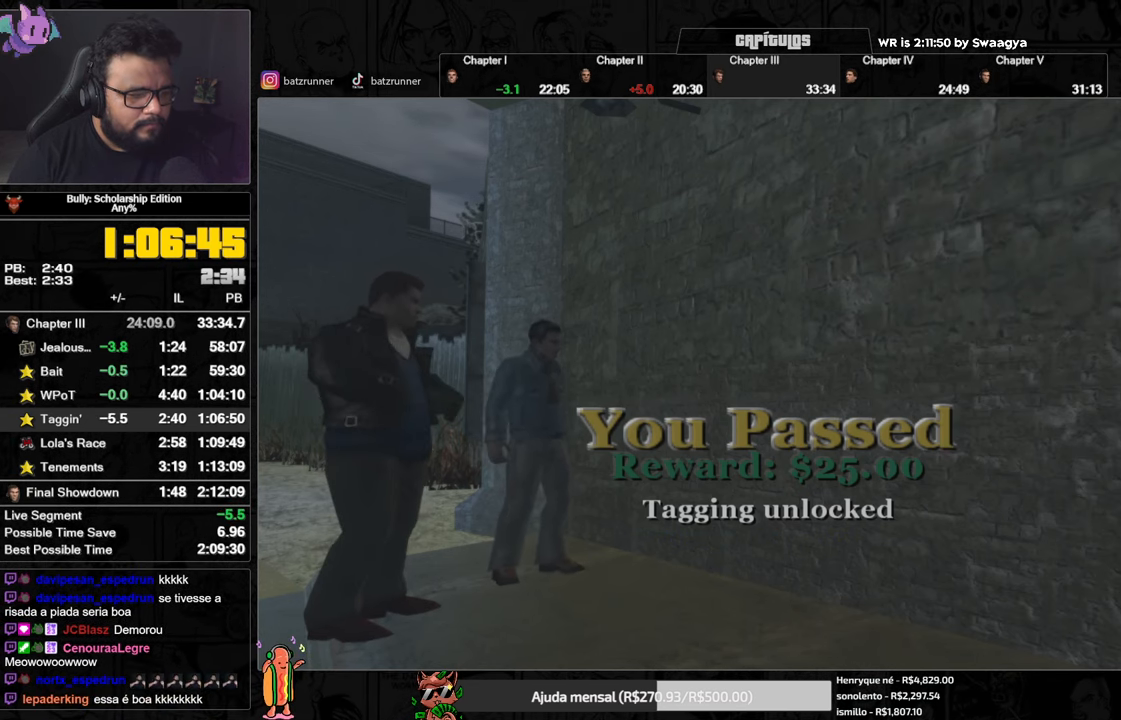
{"buttons": ["A"], "left_stick": "center", "right_stick": "center", "events": []}
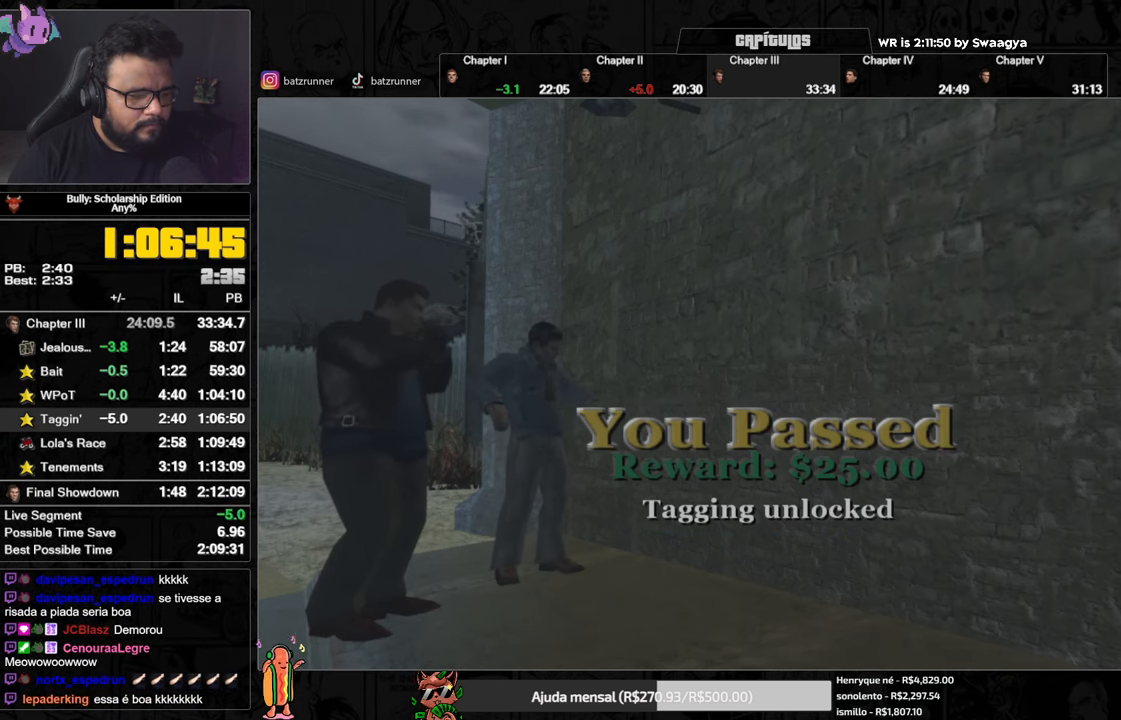
{"buttons": ["A"], "left_stick": "center", "right_stick": "center", "events": []}